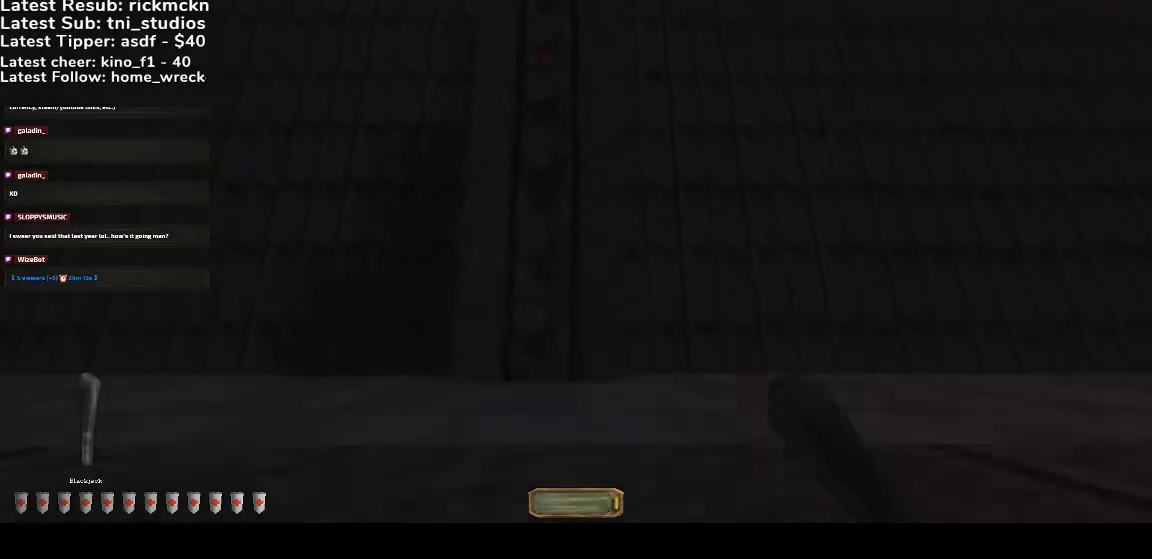
Gameplay with keyboard and mouse; each line is a JSON object with the keys and mouse buttons held at the frame after it. "events" lists presses ("down") and releases ("up") of ".", "/", "0", "1", "2", "3", "4", "5", "6", "7", "8", "9", "a", "alt_l", "alt_r", "b", "backslash", "backspace", "c", "caps_lock", "comma", "ctrl_l", "ctrl_r", "d", "down", "e", "equals", "escape", "f", "f1", "f10", "f11", "f12", "f2", "f3", "f4", "f5", "f6", "f7", "f8", "f9", "g", "h", "i", "j", "k", "l", "lbracket", "left", "m", "minus", "n", "o", "p", "q", "quote", "r", "rbracket", "return", "right", "s", "semicolon", "shift_l", "shift_r", "space", "super", "t", "tab", "tilde", "u", "up", "v", "w", "x", "y", "z", "mouse_wheel", "mouse_right", "mouse_mb4" and "mouse_mb5" between this image and that frame as [ms after this image, input, new state], when the widget could be followed in between. "mouse_wheel", "mouse_right", "mouse_mb4", "mouse_mb5" = the "wheel", "right", "mb4", "mb5" buttons of the "mouse" list. No other keys are recorded. "wheel" means that the mouse wheel is clicked or scrolled. Mouse movement is not recorded.
{"keys": [], "mouse": [], "events": [[133, "mouse_right", "down"], [200, "mouse_right", "up"]]}
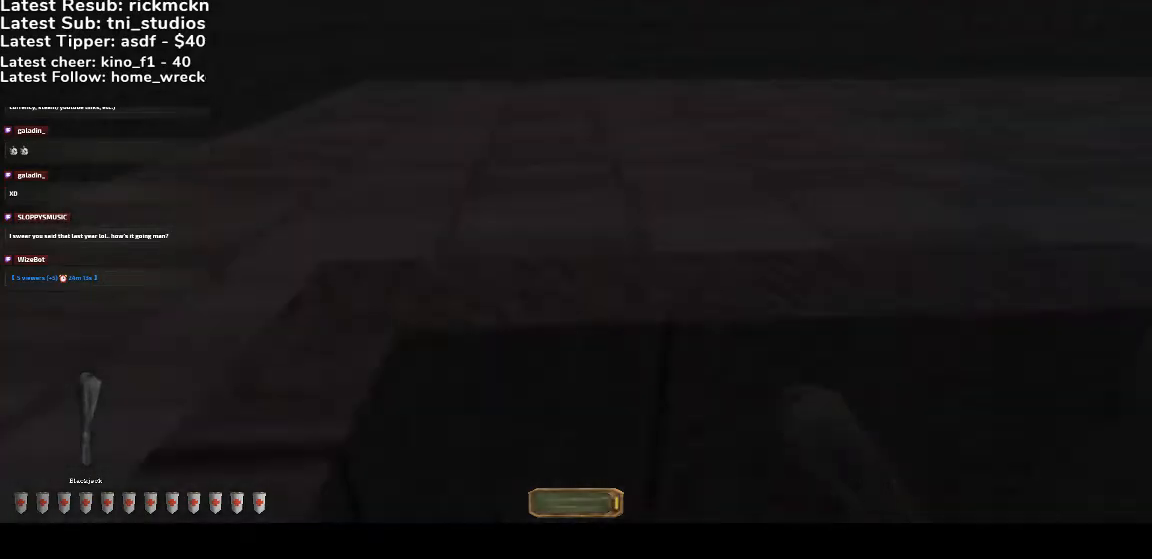
{"keys": ["w"], "mouse": [], "events": [[500, "w", "down"]]}
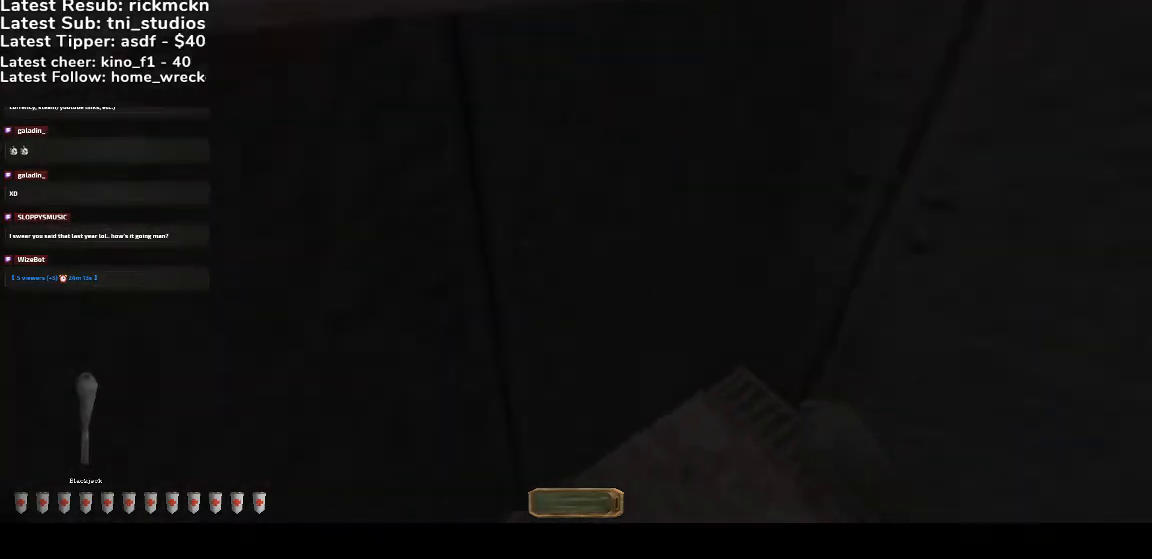
{"keys": ["space", "w"], "mouse": [], "events": [[33, "space", "down"]]}
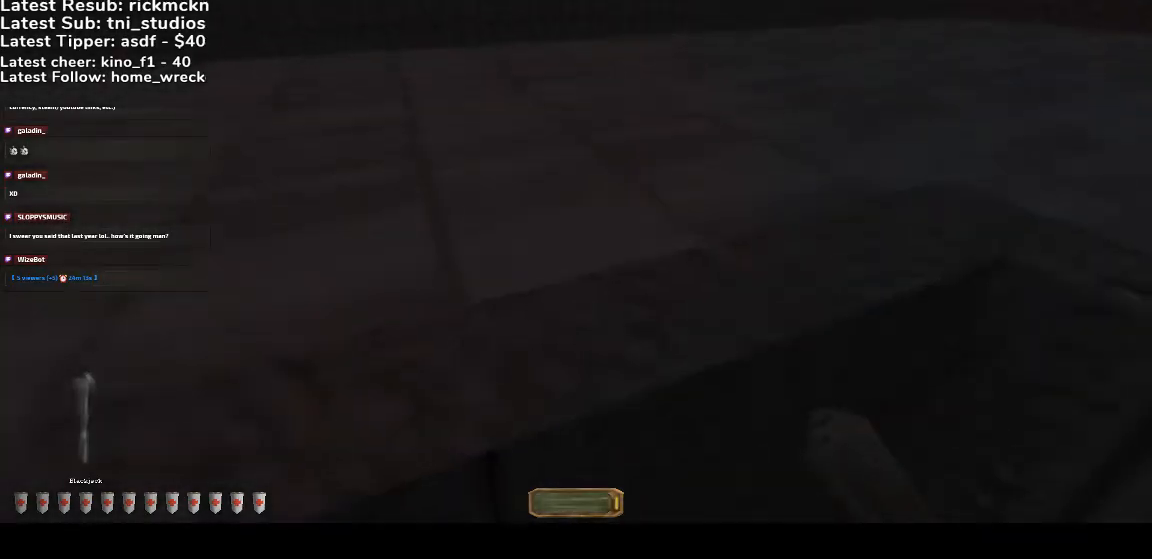
{"keys": ["d", "w"], "mouse": [], "events": [[333, "d", "down"], [433, "space", "up"]]}
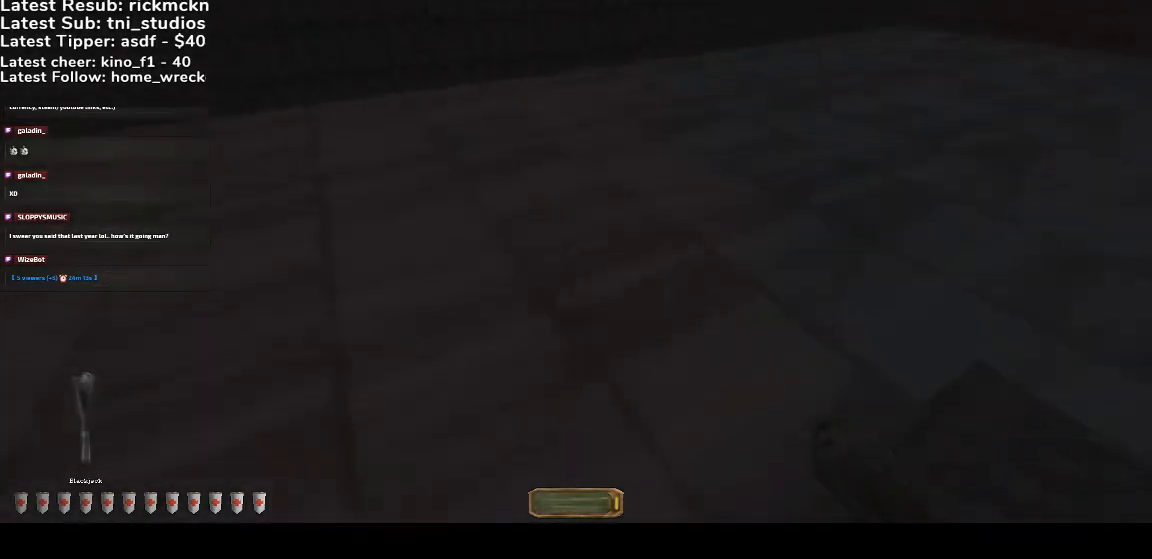
{"keys": ["d", "w"], "mouse": [], "events": []}
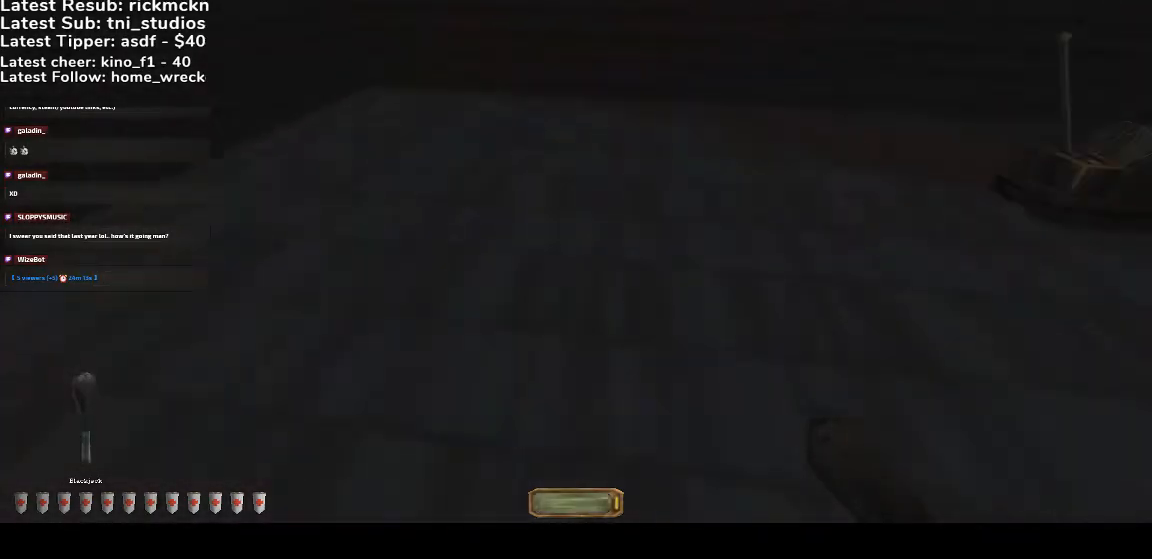
{"keys": ["d", "w"], "mouse": [], "events": []}
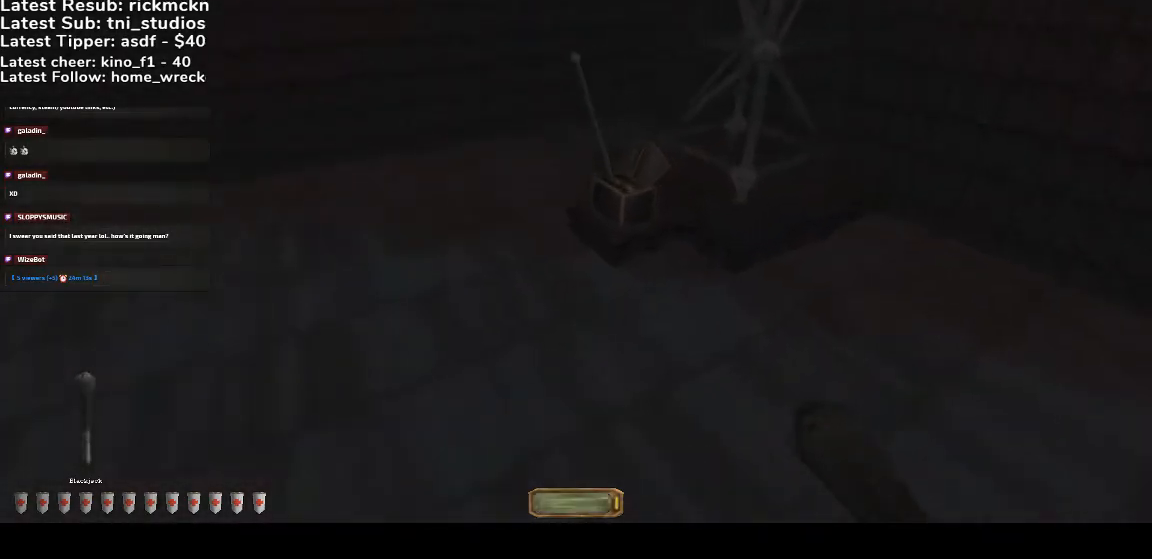
{"keys": ["a", "g", "w"], "mouse": [], "events": [[133, "d", "up"], [200, "a", "down"], [200, "mouse_right", "down"], [267, "mouse_right", "up"], [500, "g", "down"]]}
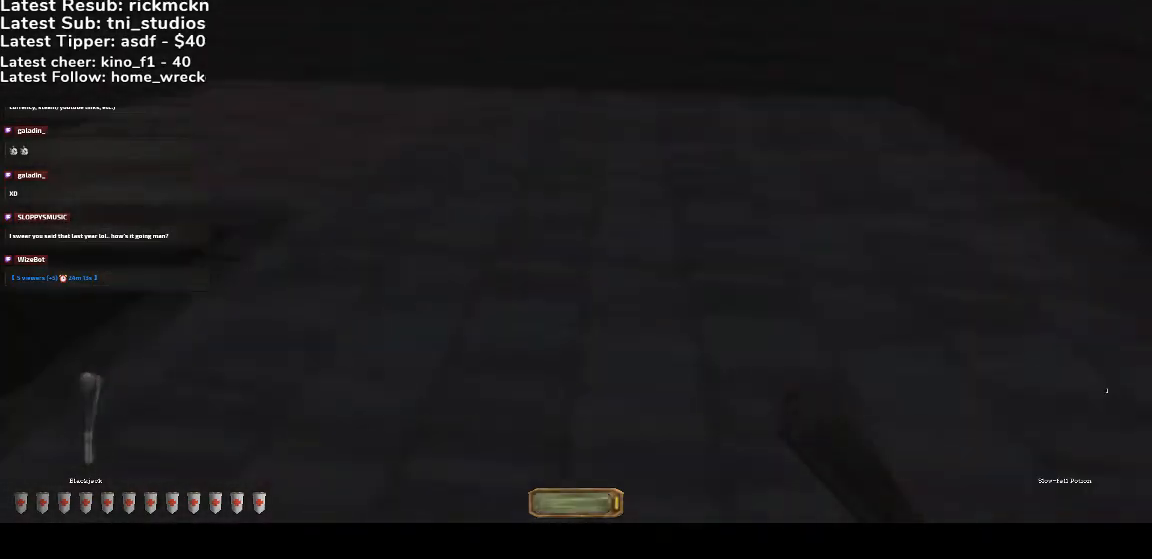
{"keys": ["a", "w"], "mouse": [], "events": [[100, "g", "up"]]}
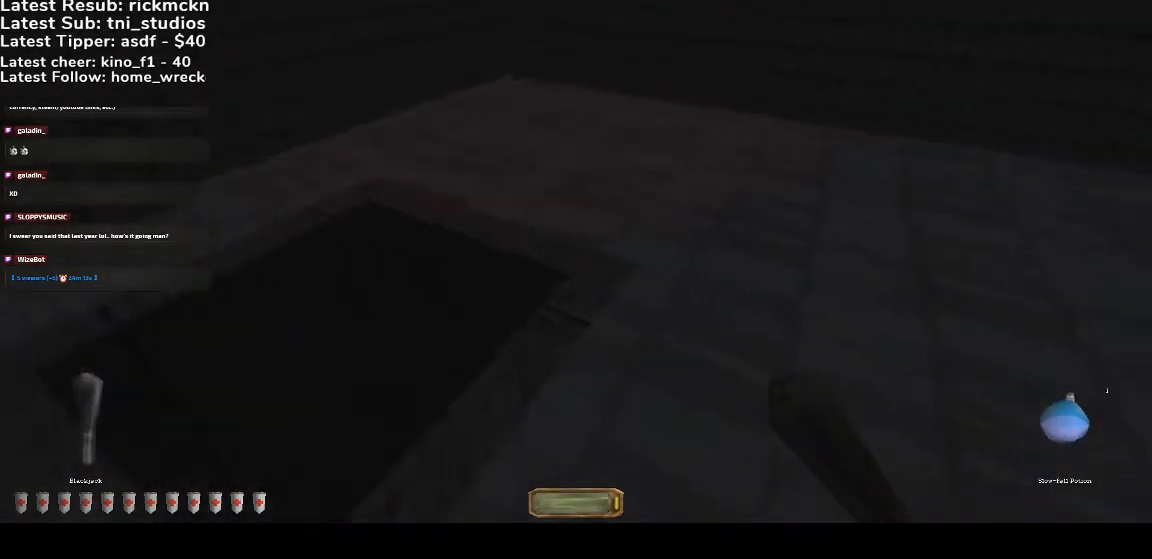
{"keys": ["a", "w"], "mouse": [], "events": [[33, "x", "down"], [200, "x", "up"]]}
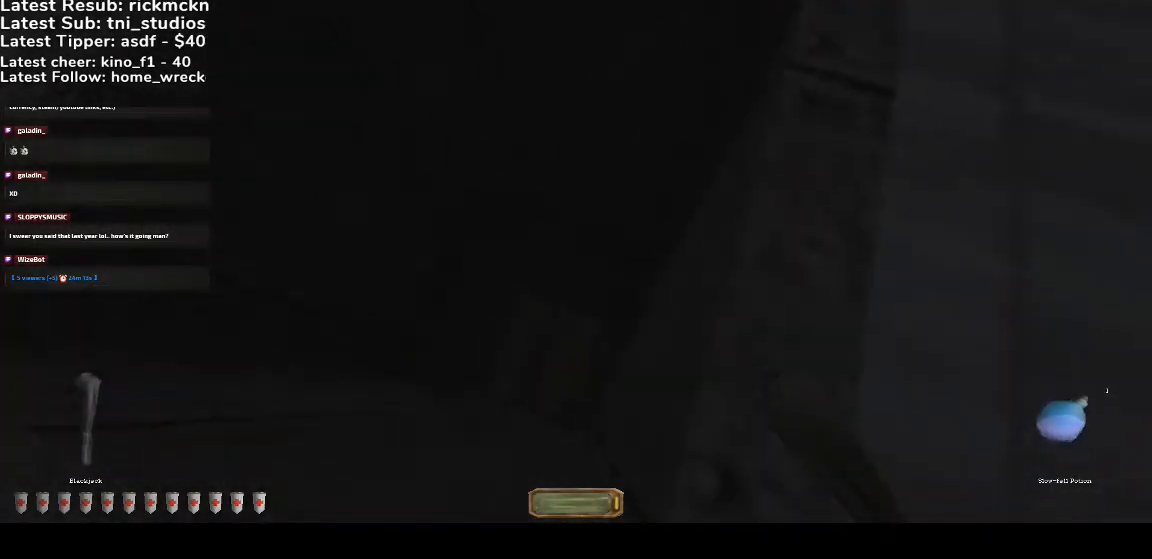
{"keys": ["w"], "mouse": [], "events": [[500, "a", "up"]]}
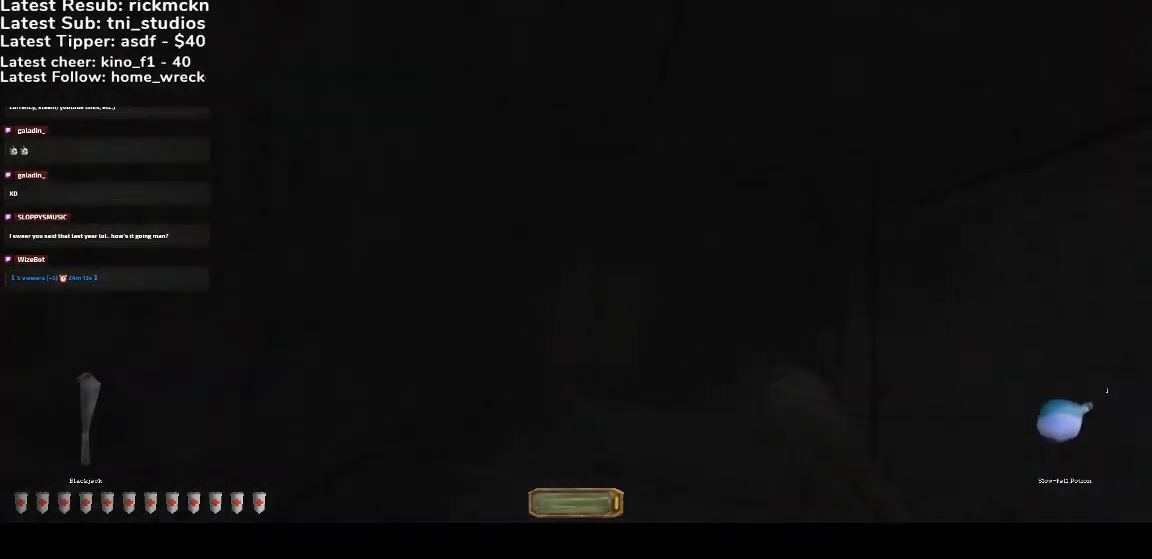
{"keys": ["w"], "mouse": ["right"], "events": [[467, "mouse_right", "down"]]}
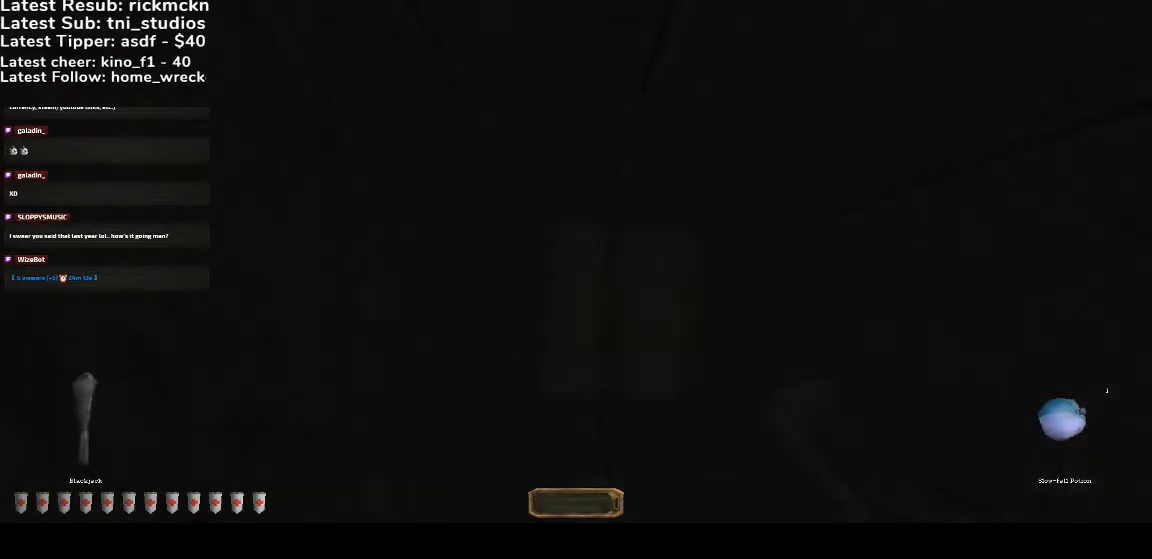
{"keys": ["d", "w"], "mouse": [], "events": [[67, "mouse_right", "up"], [400, "d", "down"]]}
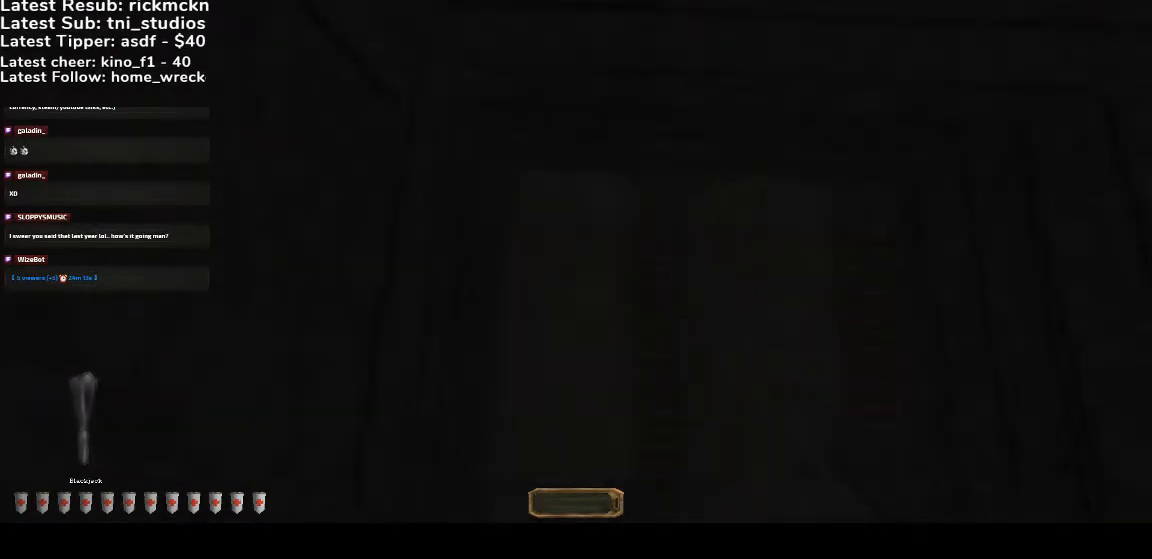
{"keys": ["d", "s"], "mouse": [], "events": [[167, "w", "up"], [333, "s", "down"]]}
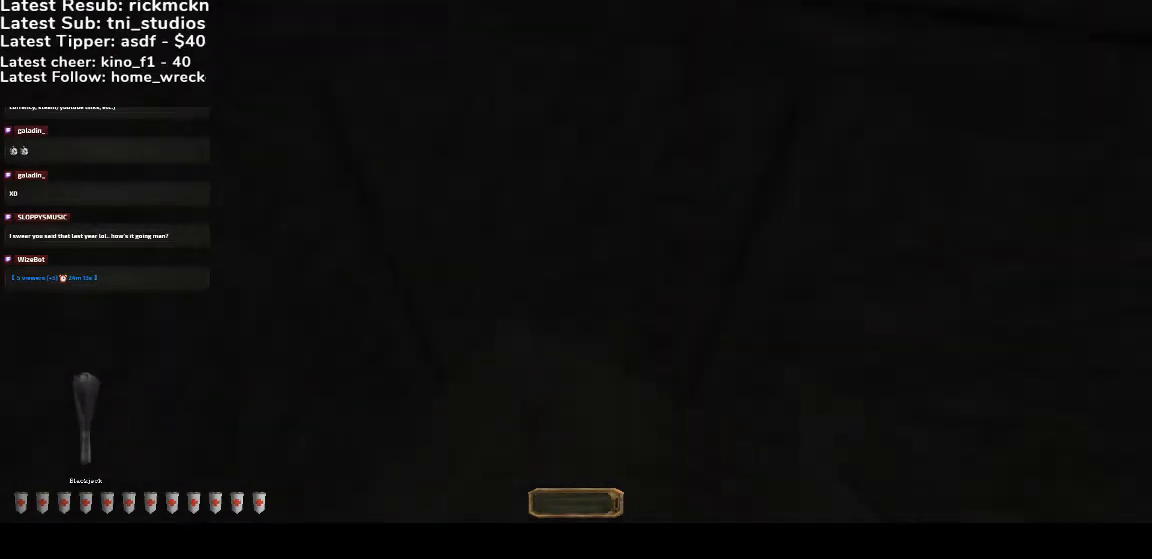
{"keys": ["x"], "mouse": [], "events": [[100, "d", "up"], [133, "s", "up"], [233, "x", "down"], [333, "x", "up"], [467, "x", "down"]]}
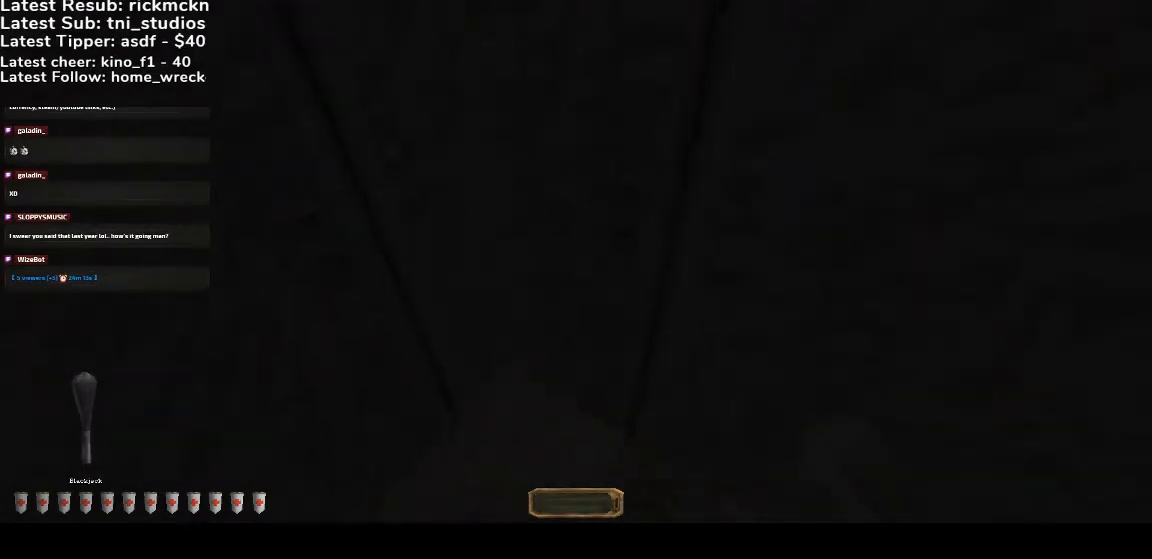
{"keys": ["x"], "mouse": [], "events": [[100, "x", "up"], [500, "x", "down"]]}
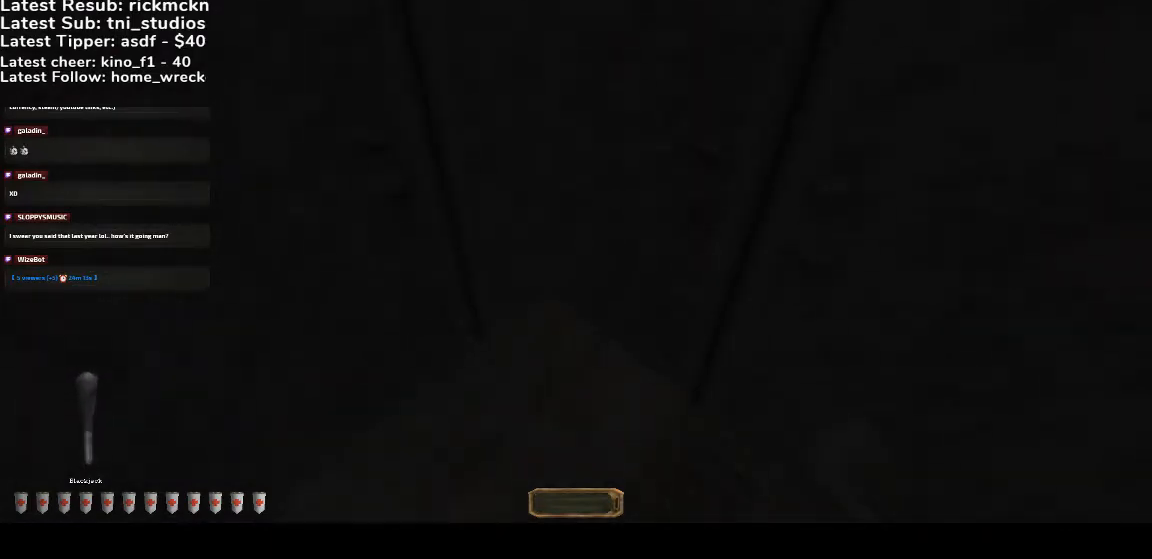
{"keys": ["x"], "mouse": [], "events": [[100, "x", "up"], [467, "x", "down"]]}
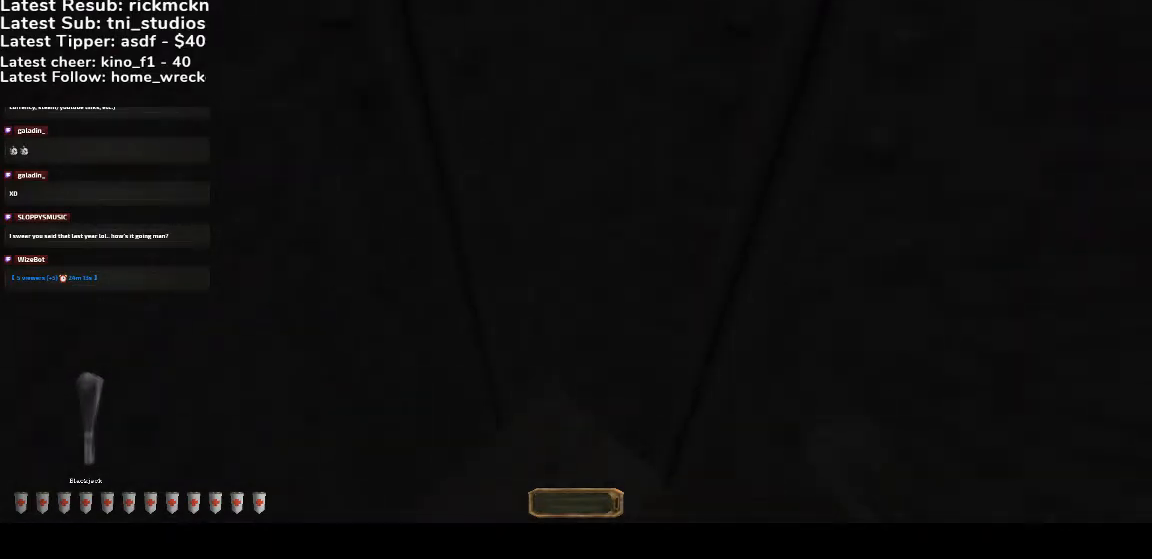
{"keys": [], "mouse": [], "events": [[100, "x", "up"], [200, "x", "down"], [333, "x", "up"]]}
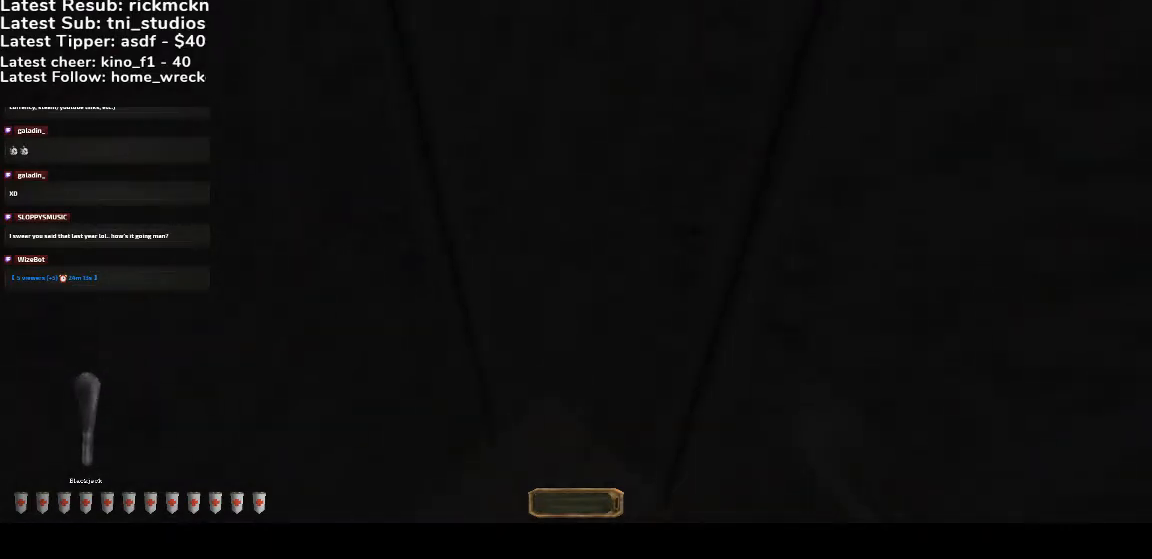
{"keys": [], "mouse": [], "events": []}
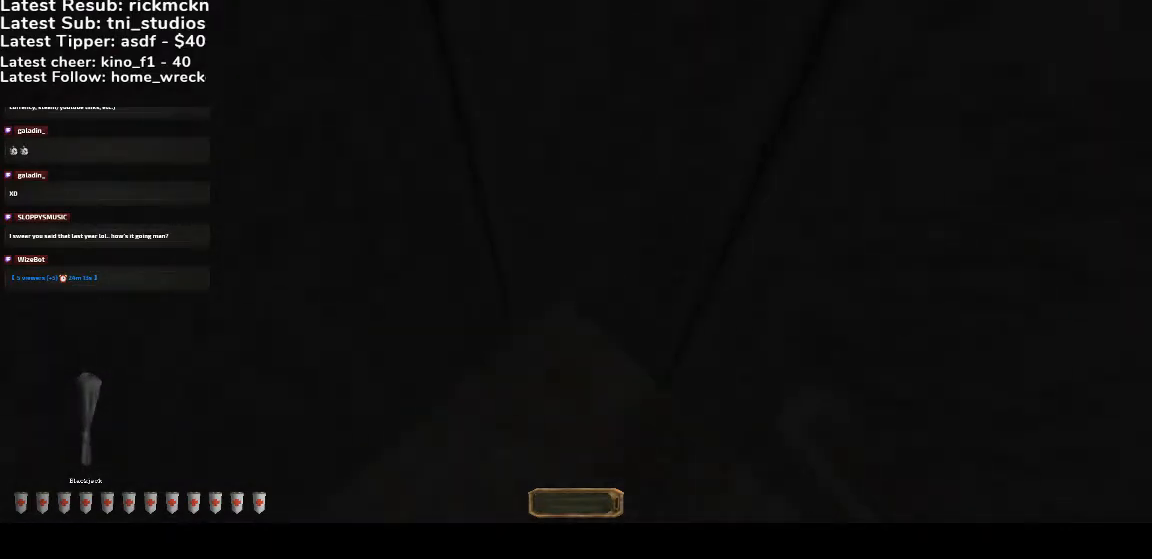
{"keys": [], "mouse": [], "events": []}
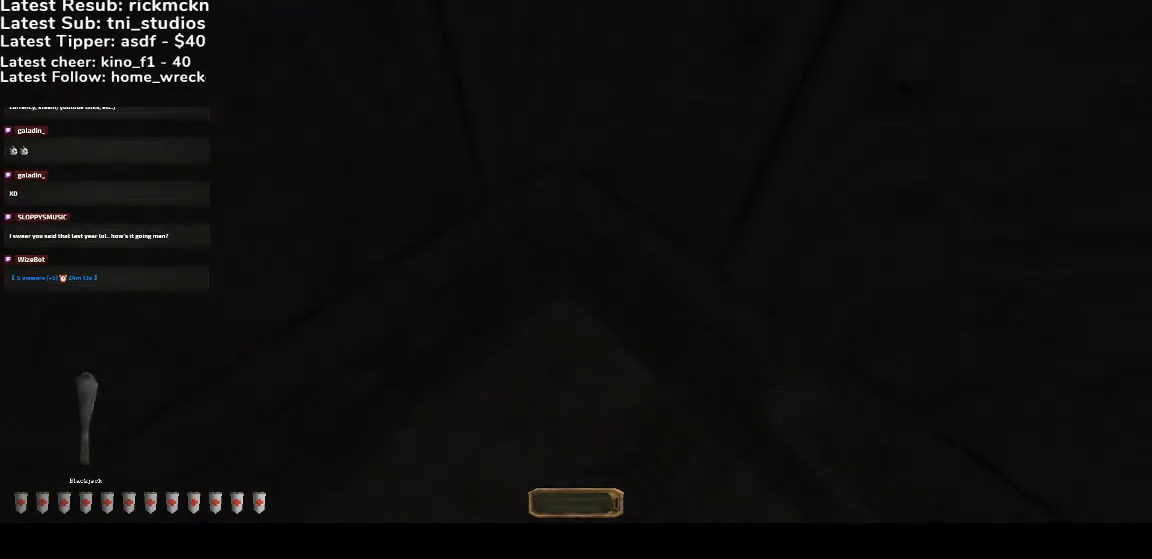
{"keys": ["s"], "mouse": [], "events": [[300, "s", "down"]]}
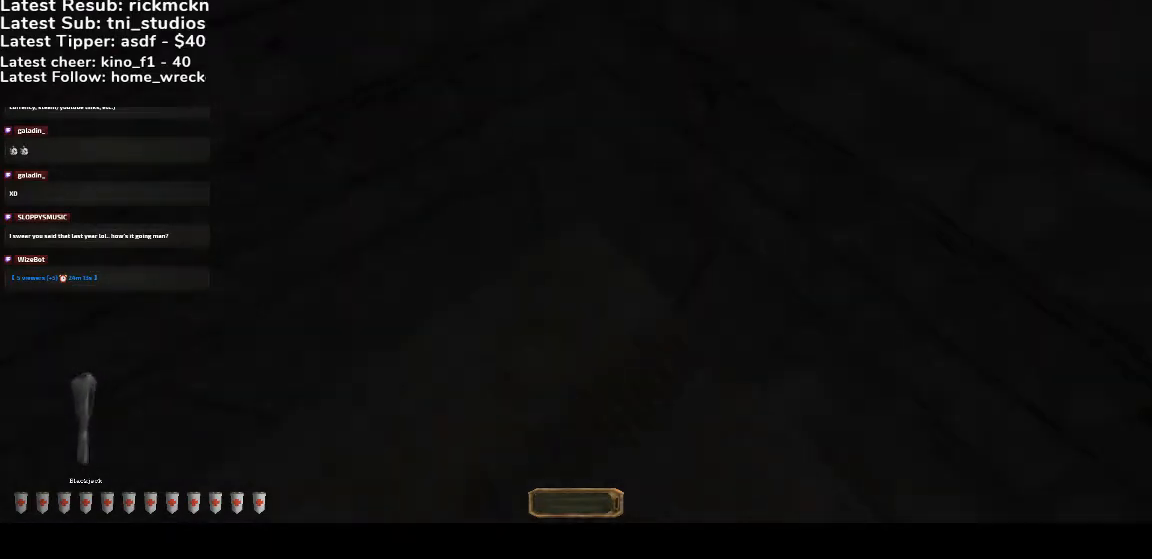
{"keys": [], "mouse": [], "events": [[100, "s", "up"]]}
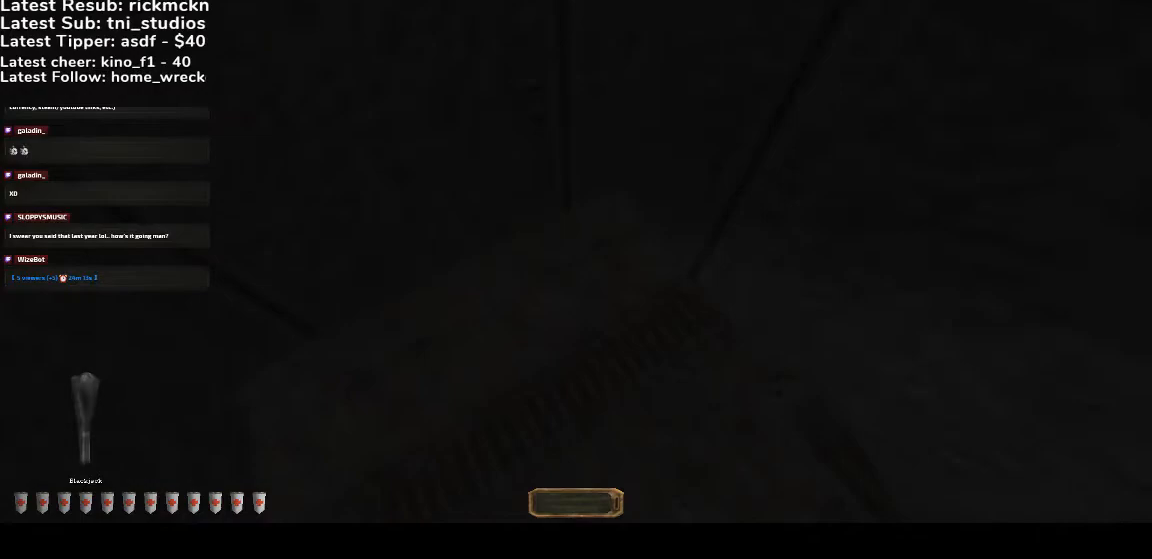
{"keys": [], "mouse": [], "events": []}
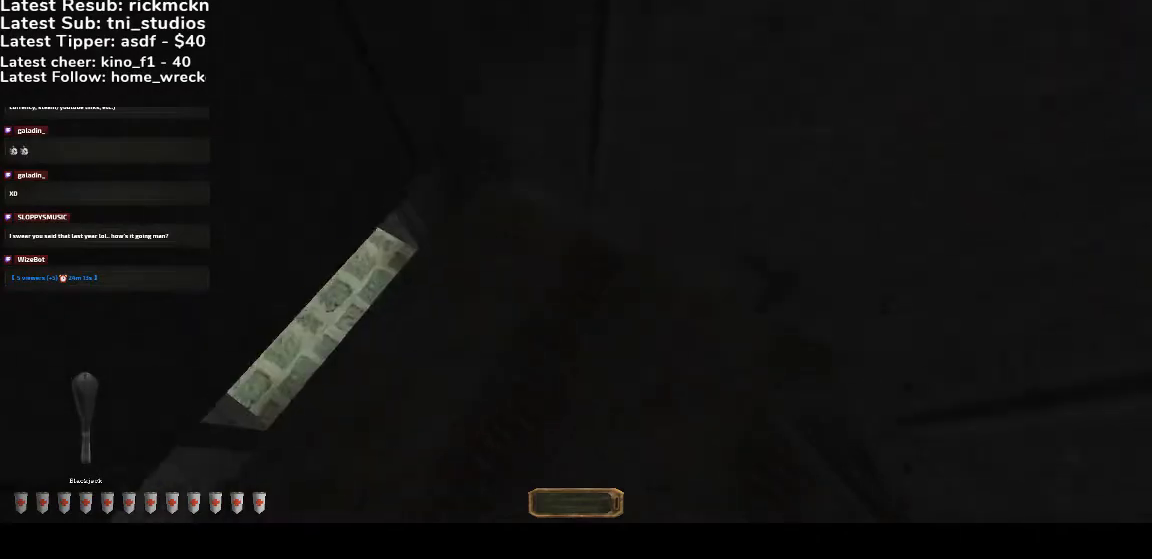
{"keys": ["a", "w"], "mouse": [], "events": [[433, "a", "down"], [433, "w", "down"]]}
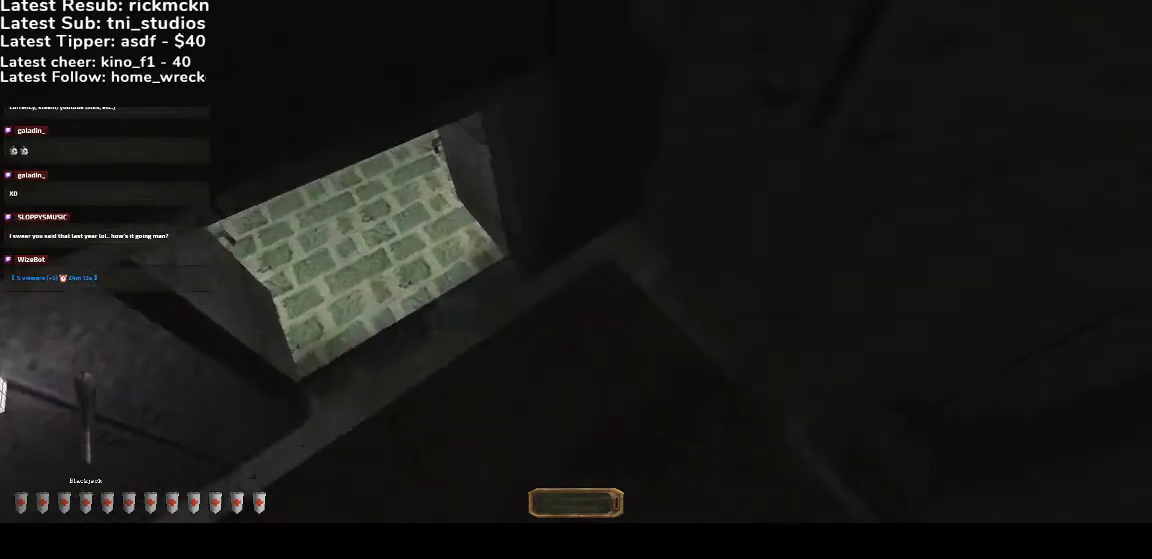
{"keys": ["a", "w"], "mouse": [], "events": []}
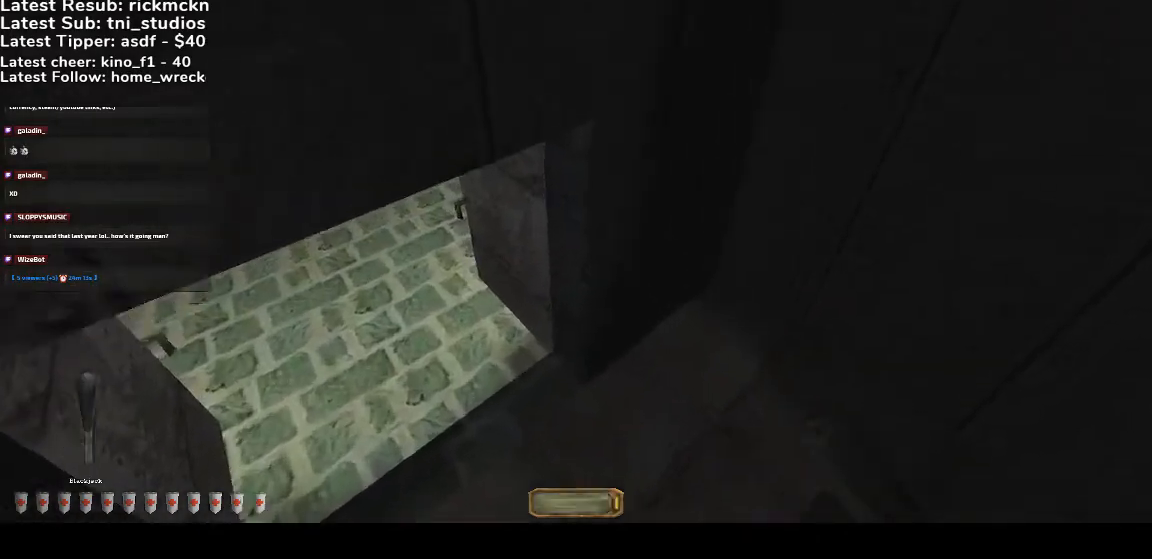
{"keys": ["a", "w"], "mouse": [], "events": []}